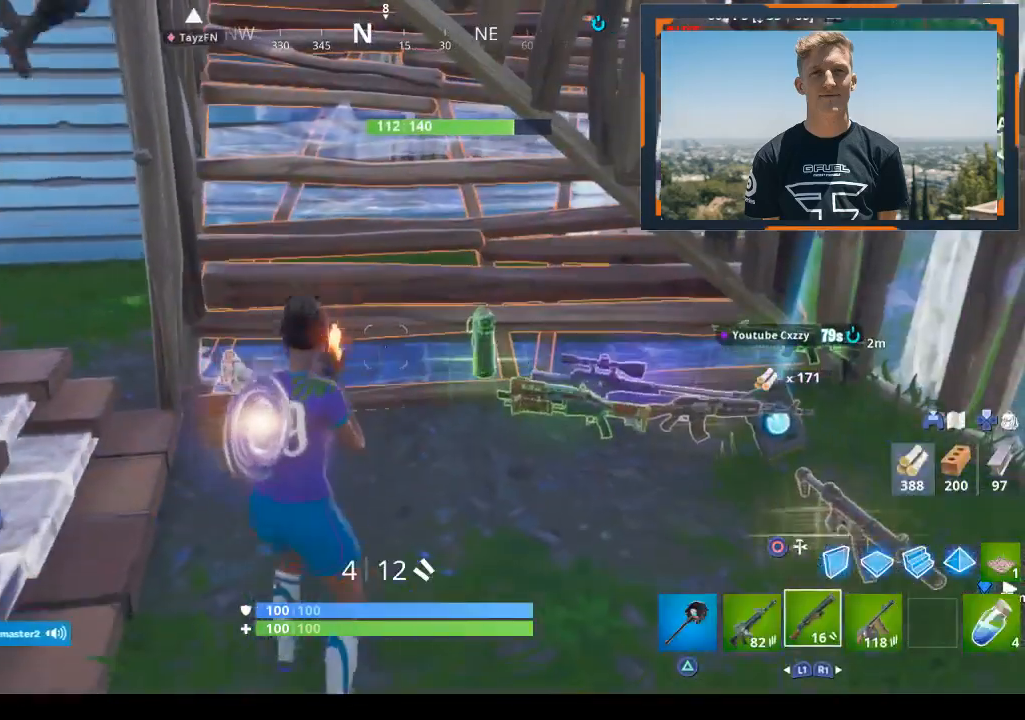
Gameplay with a controller (PlayStation layout); each line is a JSON object with the inputs held at the frame after it. "events" lists button and stick changes between this image and that frame as [ms after this image, input, new state], when the widget could be followed in between.
{"buttons": [], "left_stick": "up-right", "right_stick": "center", "events": [[33, "SQUARE", "up"], [33, "left_stick", "up-right"], [333, "left_stick", "center"], [367, "SQUARE", "down"], [467, "left_stick", "up-right"], [500, "SQUARE", "up"]]}
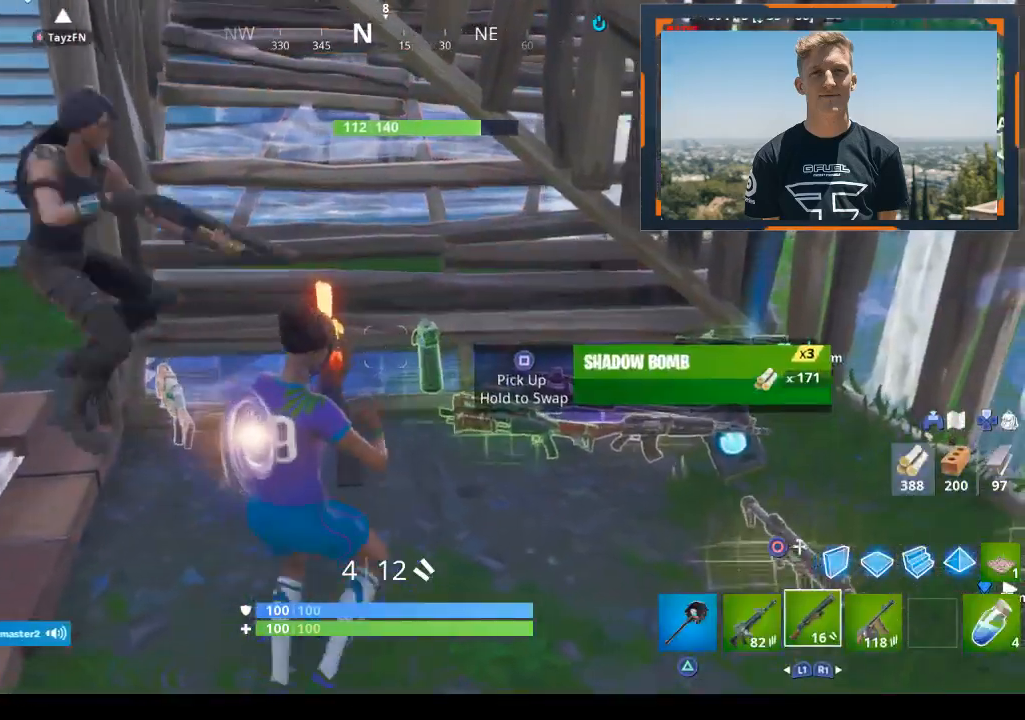
{"buttons": [], "left_stick": "up", "right_stick": "center", "events": [[100, "right_stick", "right"], [167, "right_stick", "down-right"], [267, "R3", "down"], [267, "left_stick", "center"], [333, "right_stick", "center"], [400, "R3", "up"], [400, "left_stick", "up"]]}
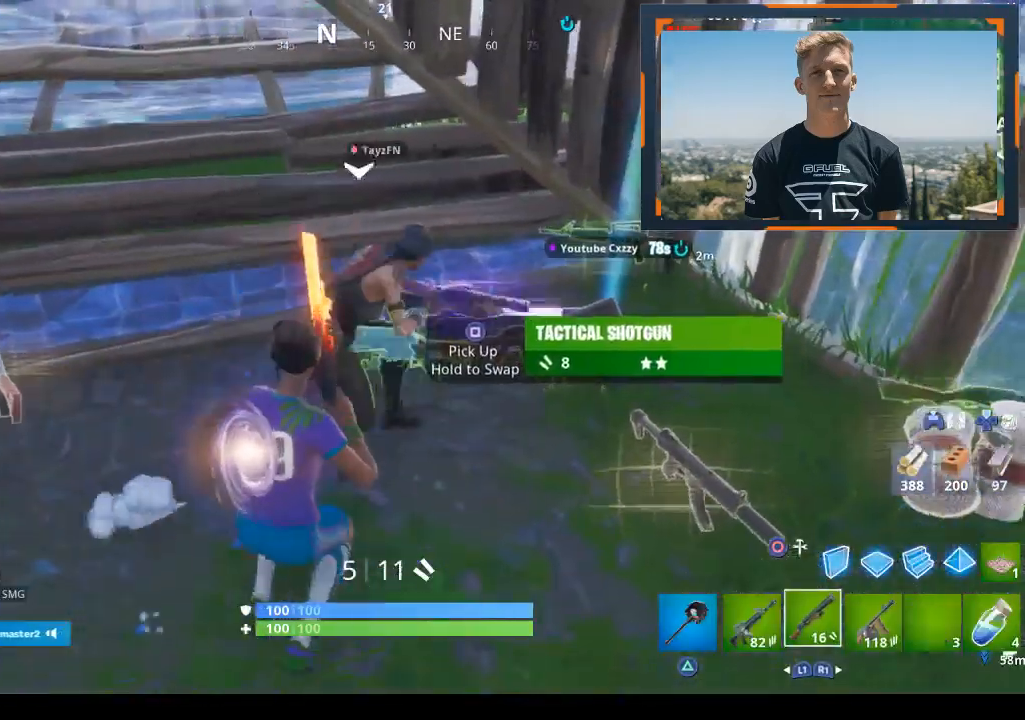
{"buttons": ["R1"], "left_stick": "up", "right_stick": "center", "events": [[200, "left_stick", "center"], [300, "left_stick", "up"], [333, "R1", "down"], [433, "R1", "up"], [467, "R1", "down"]]}
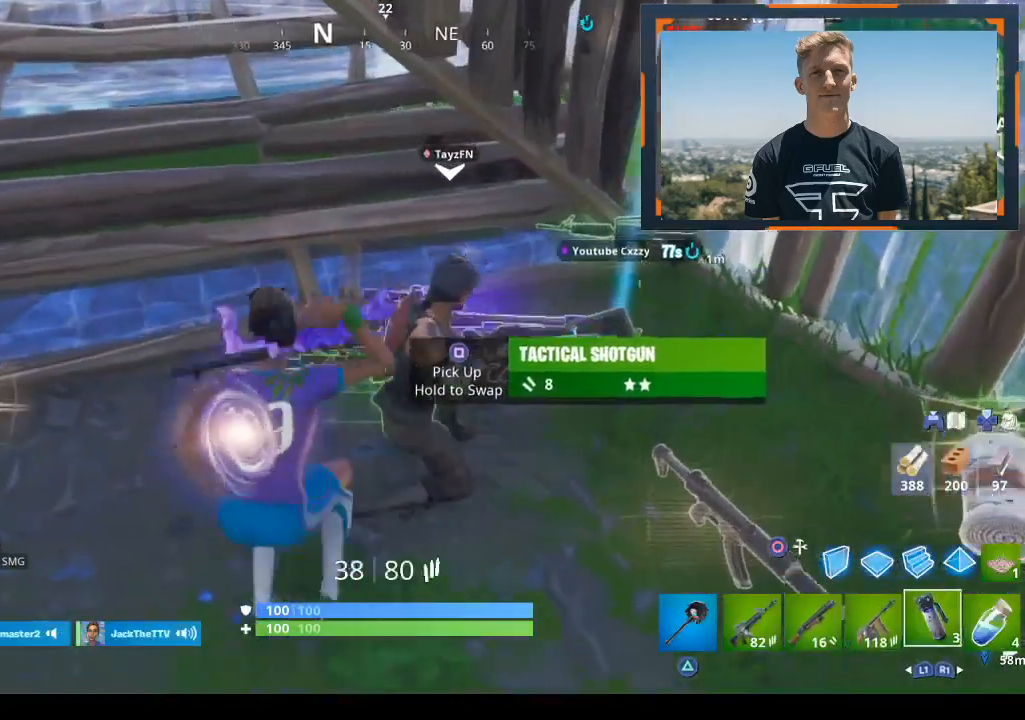
{"buttons": ["SQUARE"], "left_stick": "up", "right_stick": "center", "events": [[100, "R1", "up"], [200, "left_stick", "center"], [367, "left_stick", "up"], [433, "SQUARE", "down"]]}
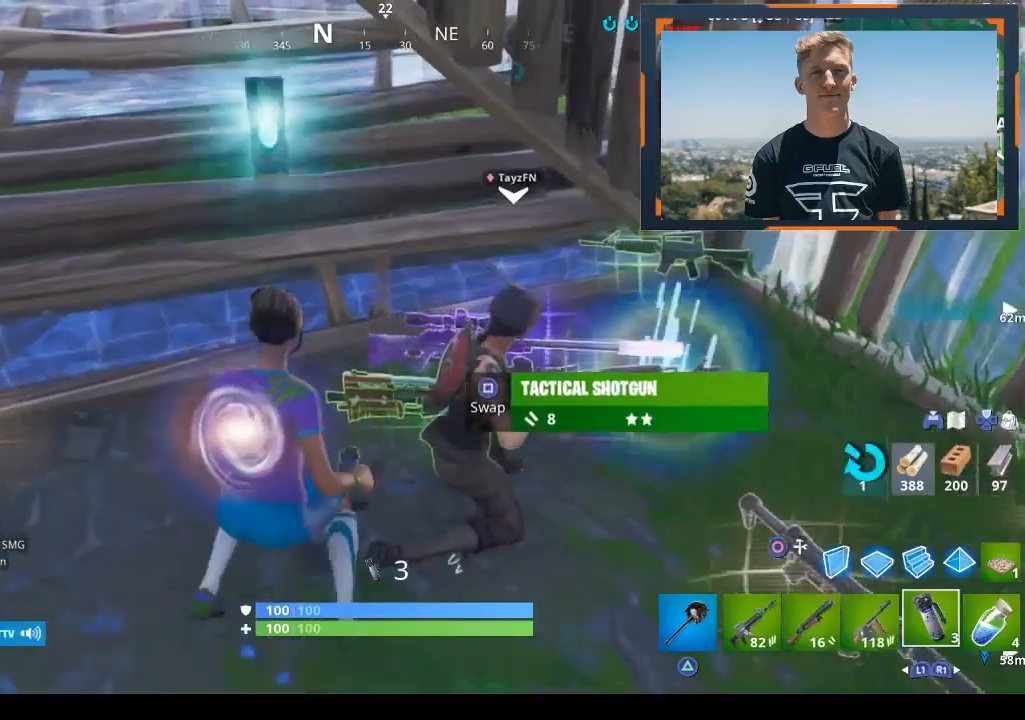
{"buttons": [], "left_stick": "center", "right_stick": "center", "events": [[33, "SQUARE", "up"], [200, "left_stick", "center"], [300, "SQUARE", "down"], [400, "SQUARE", "up"]]}
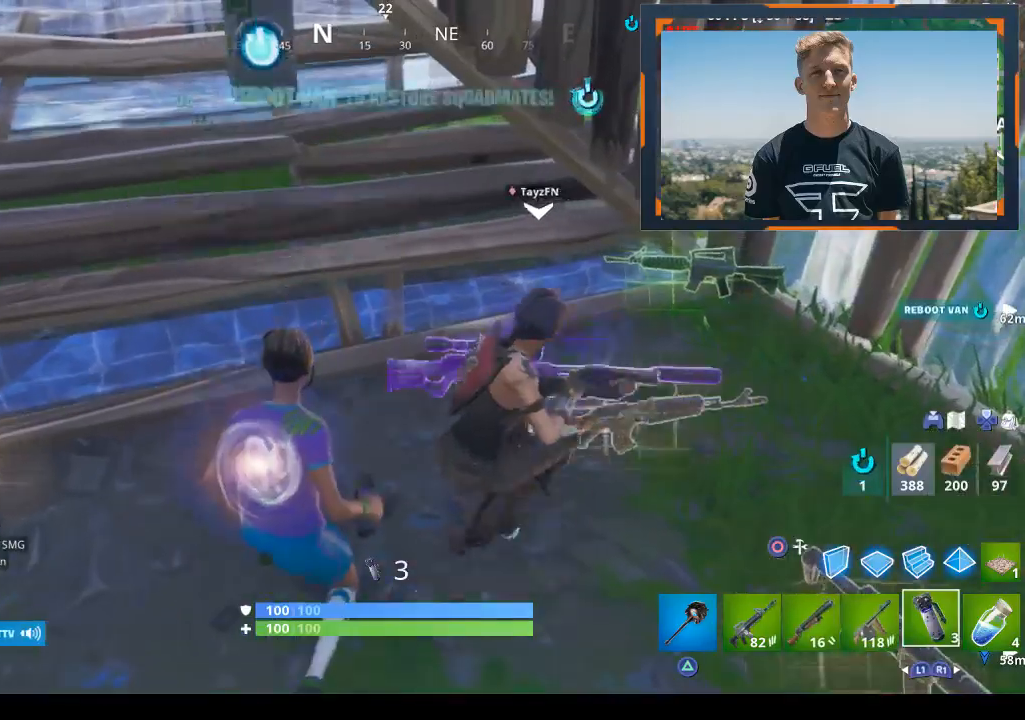
{"buttons": [], "left_stick": "down-left", "right_stick": "center", "events": [[33, "right_stick", "right"], [167, "right_stick", "center"], [233, "SQUARE", "down"], [333, "SQUARE", "up"], [400, "left_stick", "down-left"]]}
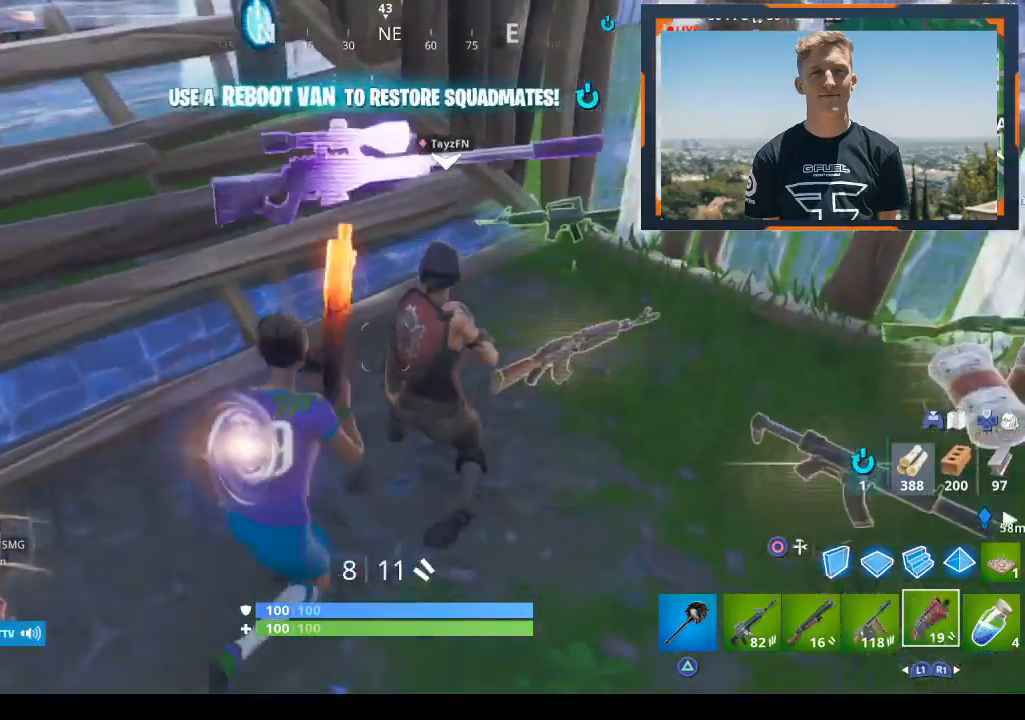
{"buttons": [], "left_stick": "down-left", "right_stick": "up-left", "events": [[300, "right_stick", "up-left"]]}
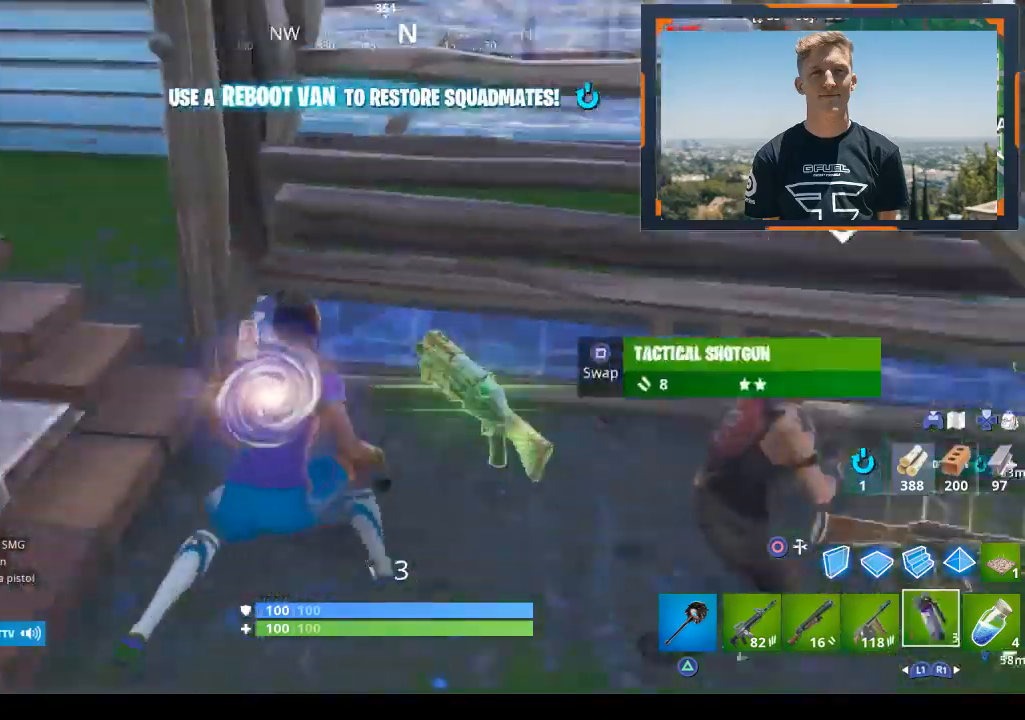
{"buttons": [], "left_stick": "right", "right_stick": "right", "events": [[100, "left_stick", "up-left"], [167, "left_stick", "center"], [167, "right_stick", "right"], [267, "left_stick", "down"], [333, "left_stick", "right"]]}
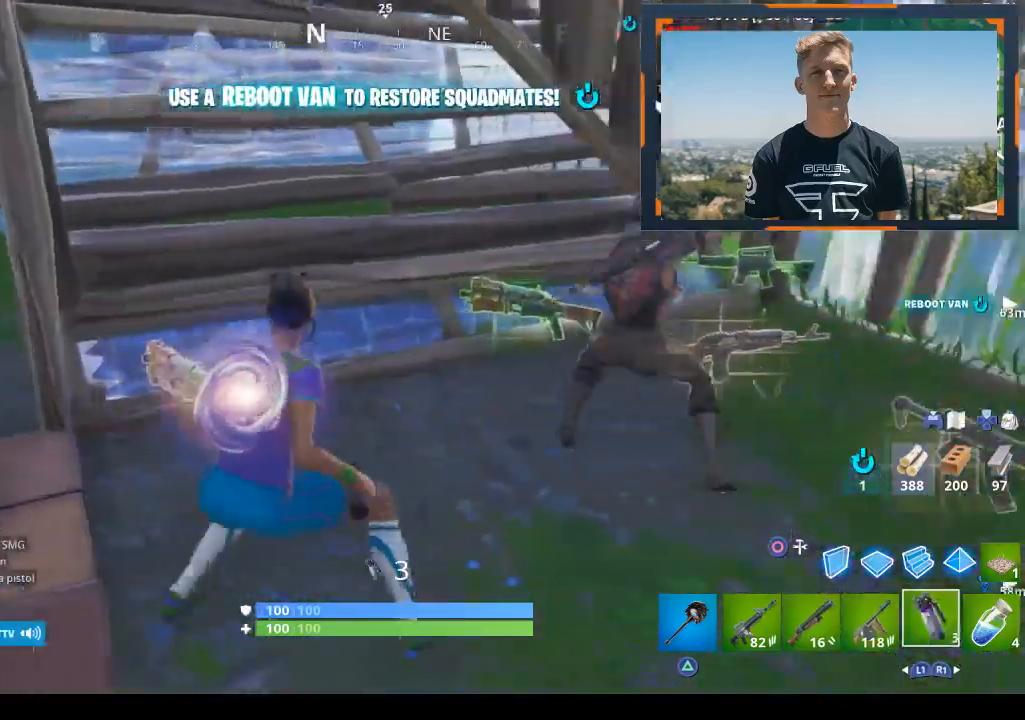
{"buttons": [], "left_stick": "center", "right_stick": "center", "events": [[33, "left_stick", "up-right"], [33, "right_stick", "center"], [200, "SQUARE", "down"], [300, "left_stick", "center"], [333, "SQUARE", "up"]]}
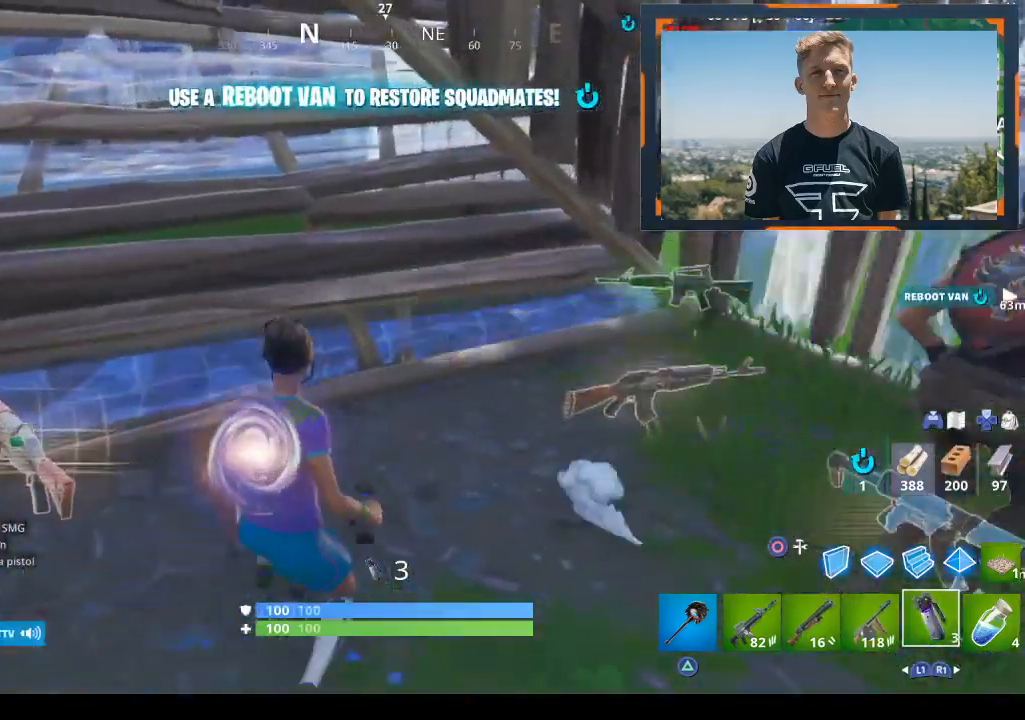
{"buttons": [], "left_stick": "down-left", "right_stick": "center", "events": [[100, "right_stick", "left"], [167, "left_stick", "down-left"], [267, "right_stick", "center"], [400, "SQUARE", "down"], [500, "SQUARE", "up"]]}
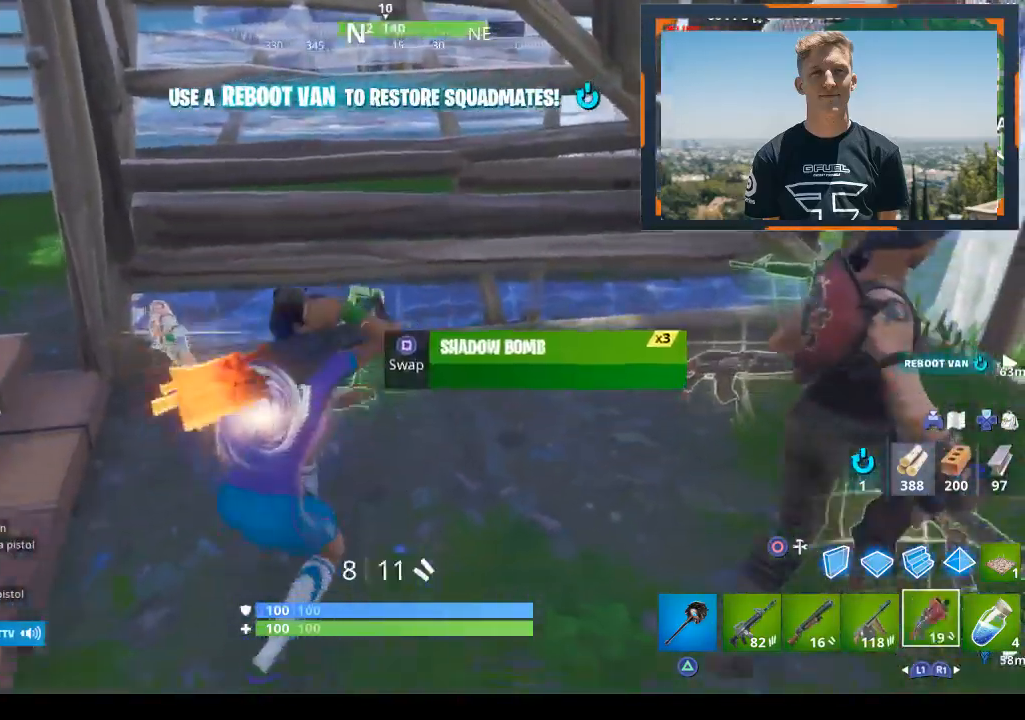
{"buttons": [], "left_stick": "up", "right_stick": "center", "events": [[300, "right_stick", "up-left"], [367, "left_stick", "up-left"], [467, "left_stick", "up"], [500, "right_stick", "center"]]}
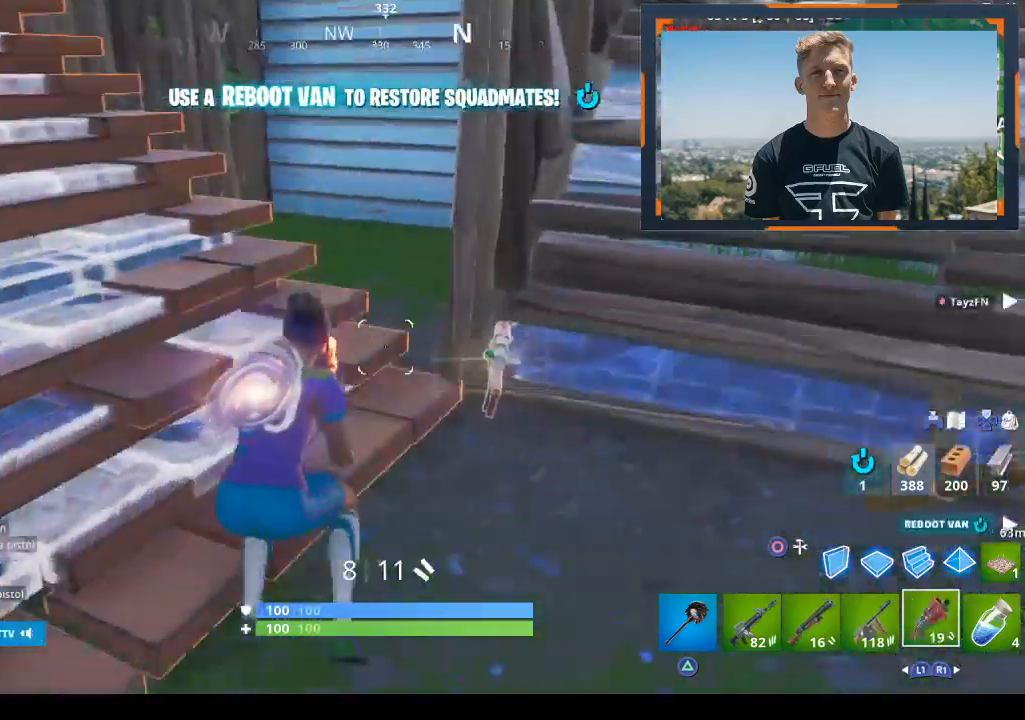
{"buttons": [], "left_stick": "up-right", "right_stick": "left", "events": [[100, "CROSS", "down"], [167, "CROSS", "up"], [333, "L1", "down"], [333, "right_stick", "left"], [367, "left_stick", "up-right"], [467, "L1", "up"]]}
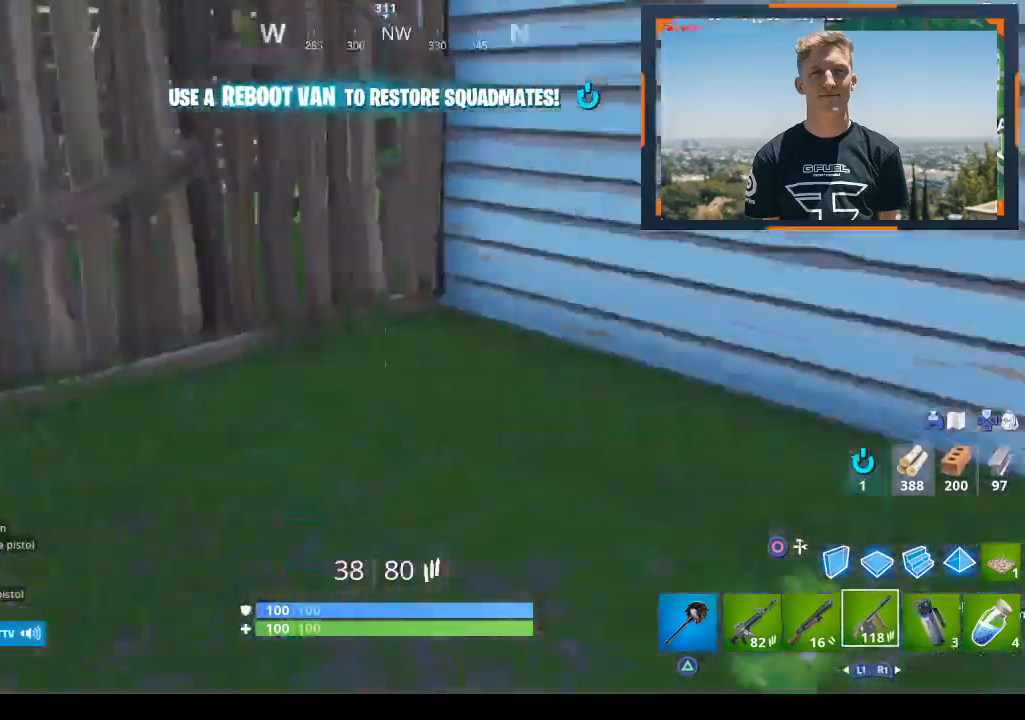
{"buttons": [], "left_stick": "up-left", "right_stick": "center", "events": [[267, "L1", "down"], [333, "left_stick", "up"], [333, "right_stick", "center"], [433, "L1", "up"], [433, "left_stick", "up-left"]]}
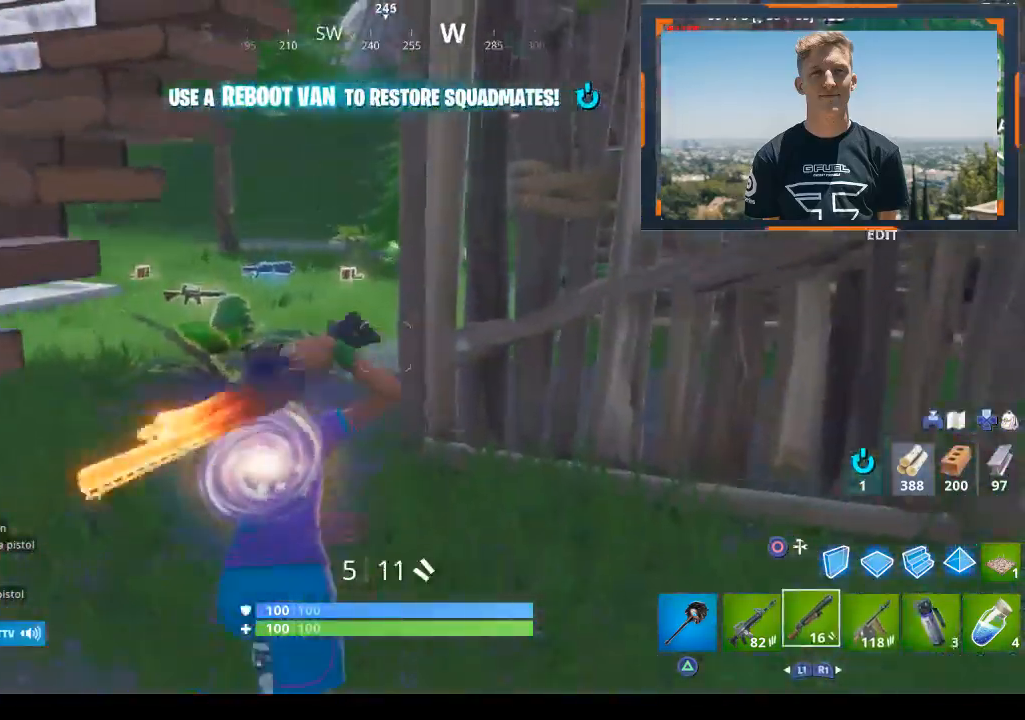
{"buttons": [], "left_stick": "up", "right_stick": "center", "events": [[67, "SQUARE", "down"], [167, "SQUARE", "up"], [233, "SQUARE", "down"], [333, "SQUARE", "up"], [400, "SQUARE", "down"], [467, "left_stick", "up"], [500, "SQUARE", "up"]]}
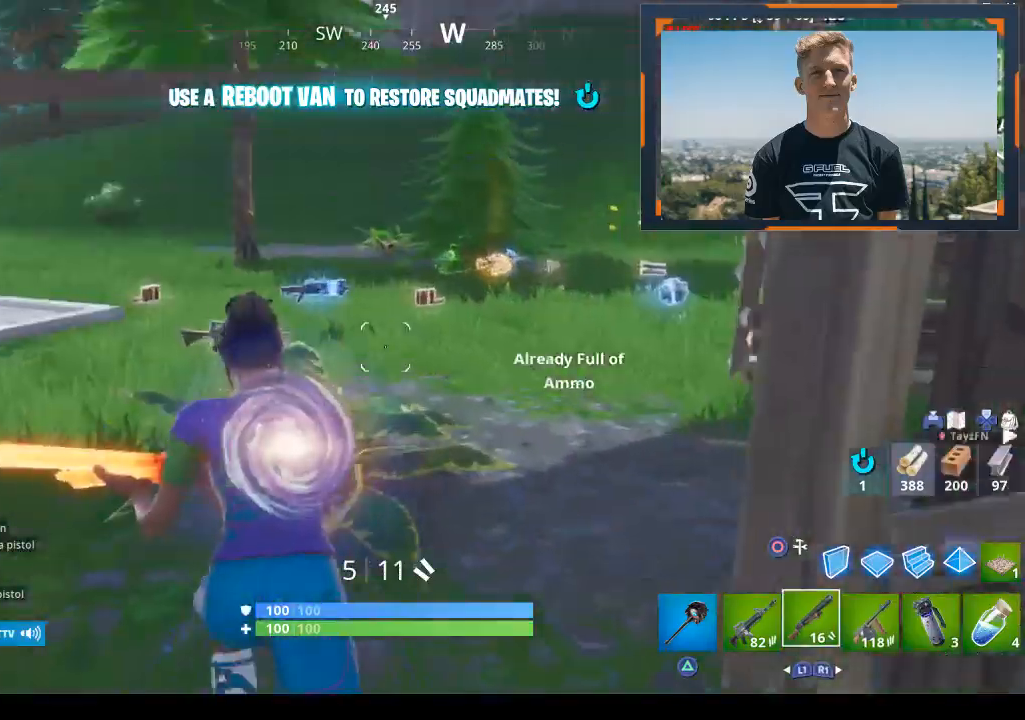
{"buttons": [], "left_stick": "up", "right_stick": "center", "events": [[100, "SQUARE", "down"], [200, "SQUARE", "up"]]}
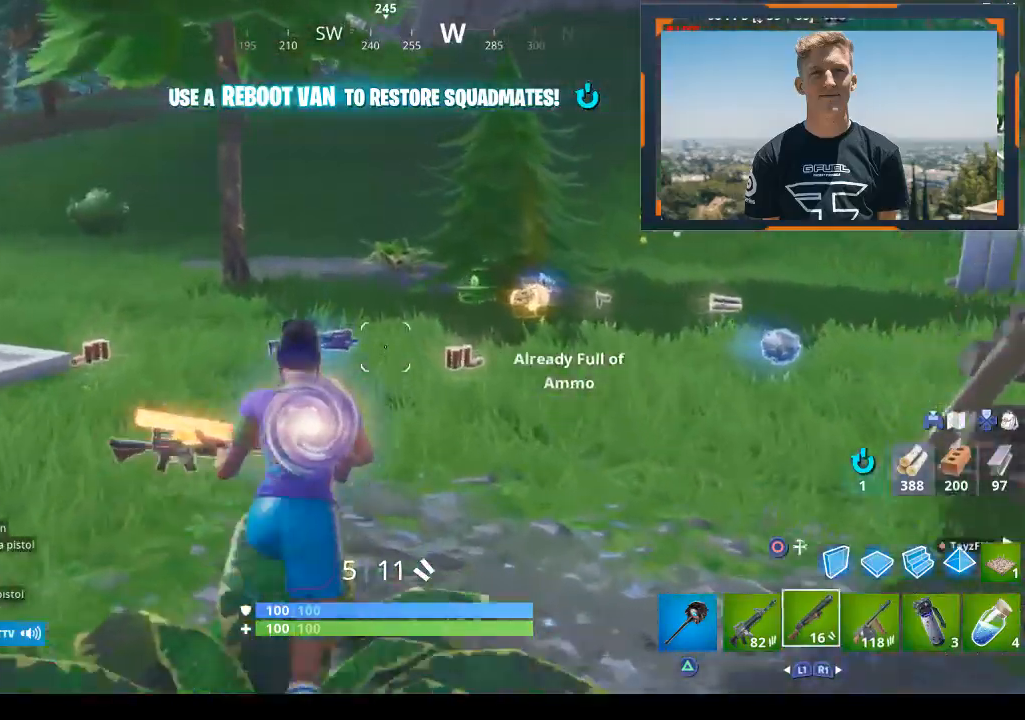
{"buttons": [], "left_stick": "up", "right_stick": "right", "events": [[67, "right_stick", "right"], [167, "R1", "down"], [333, "R1", "up"]]}
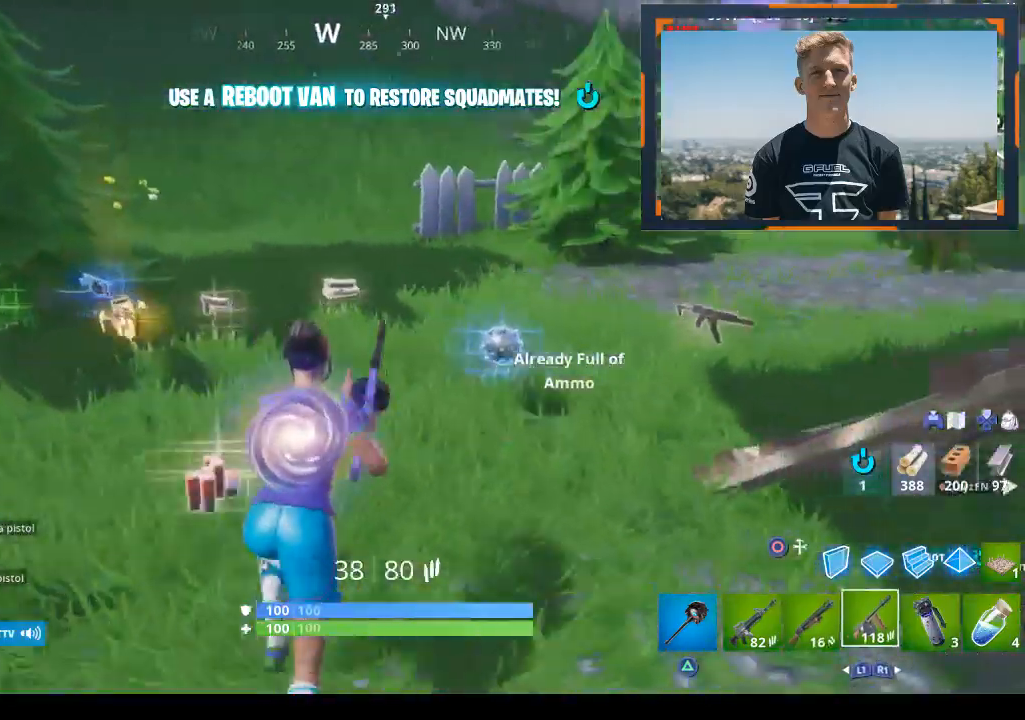
{"buttons": [], "left_stick": "up-left", "right_stick": "center", "events": [[100, "right_stick", "center"], [167, "SQUARE", "down"], [267, "left_stick", "up-left"], [300, "SQUARE", "up"], [367, "SQUARE", "down"], [467, "SQUARE", "up"]]}
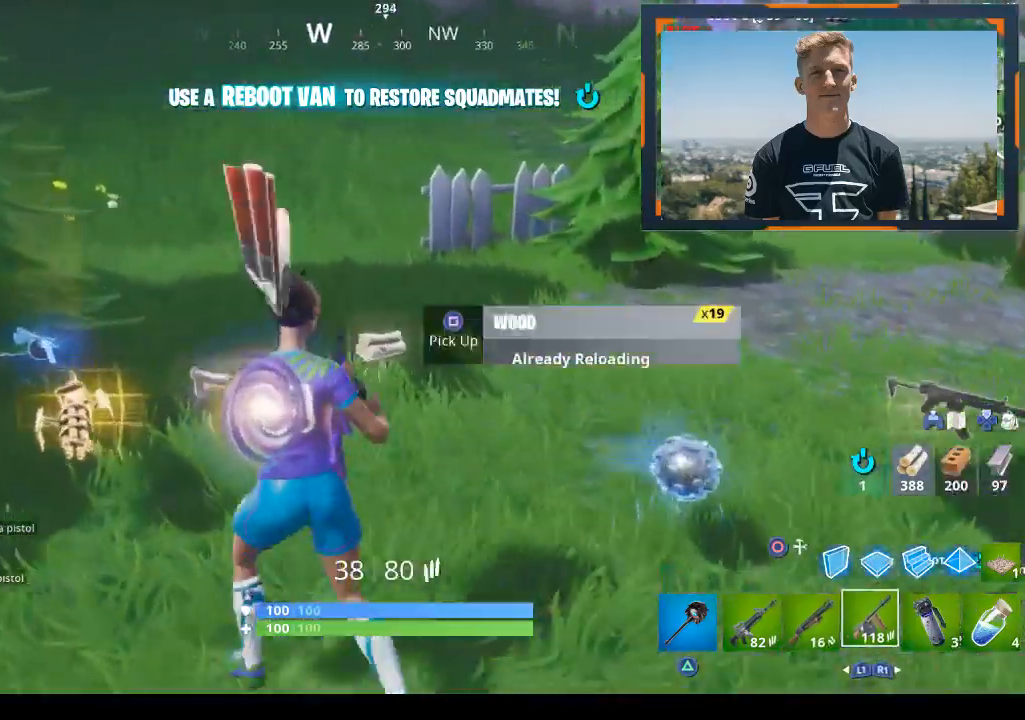
{"buttons": [], "left_stick": "left", "right_stick": "left", "events": [[33, "SQUARE", "down"], [133, "SQUARE", "up"], [267, "right_stick", "left"], [333, "left_stick", "left"]]}
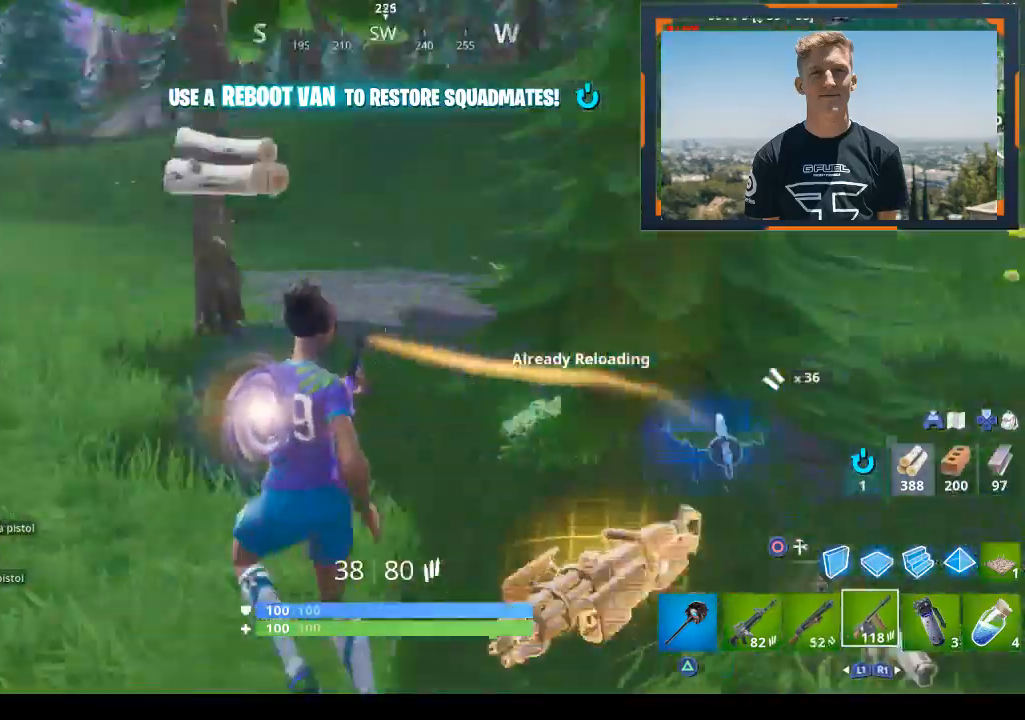
{"buttons": [], "left_stick": "up", "right_stick": "center", "events": [[33, "left_stick", "up-left"], [267, "right_stick", "center"], [300, "CROSS", "down"], [400, "CROSS", "up"], [400, "left_stick", "up"]]}
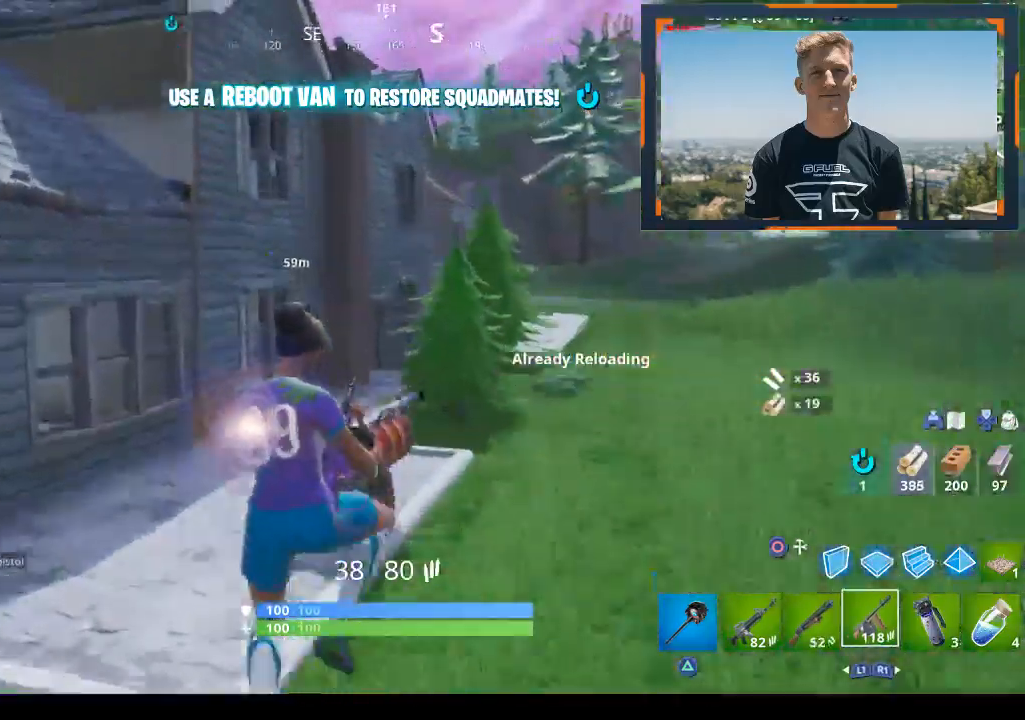
{"buttons": [], "left_stick": "up", "right_stick": "center", "events": [[100, "right_stick", "up-right"], [233, "DPAD_LEFT", "down"], [233, "right_stick", "center"], [367, "DPAD_LEFT", "up"]]}
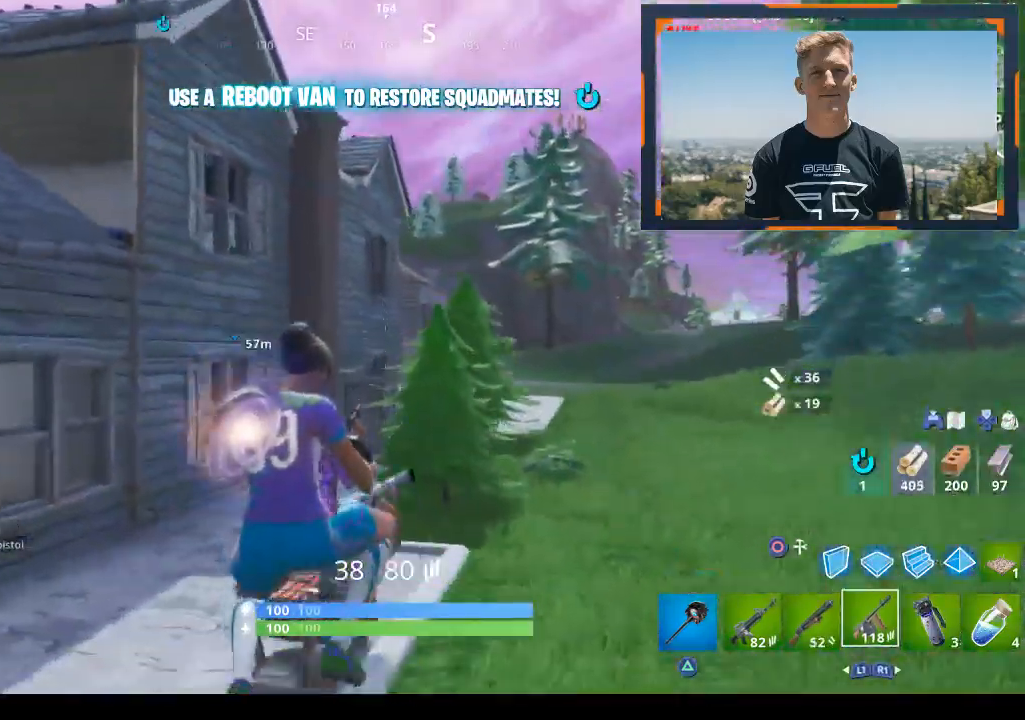
{"buttons": [], "left_stick": "up", "right_stick": "center", "events": [[267, "CROSS", "down"], [367, "CROSS", "up"]]}
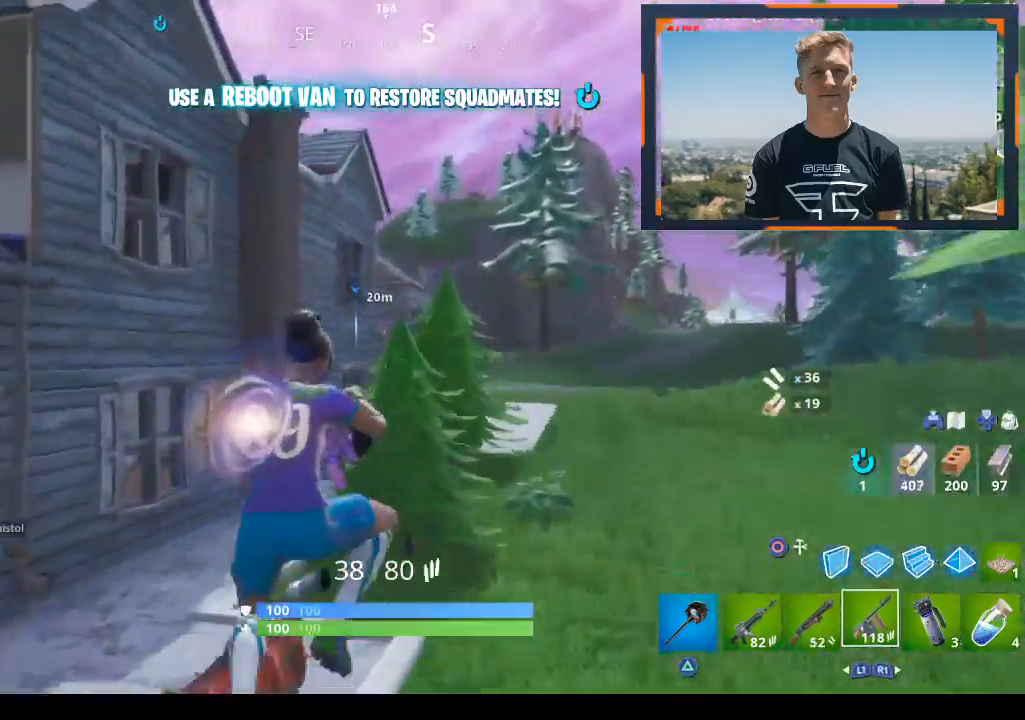
{"buttons": [], "left_stick": "up", "right_stick": "center", "events": [[33, "right_stick", "up"], [100, "DPAD_LEFT", "down"], [133, "right_stick", "center"], [233, "DPAD_LEFT", "up"]]}
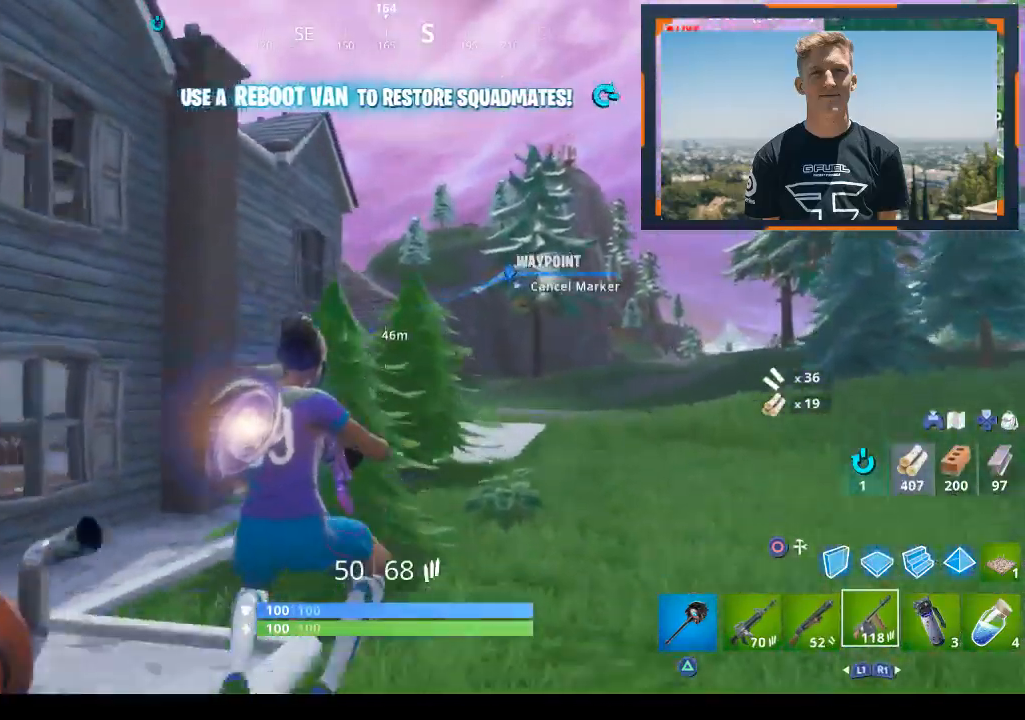
{"buttons": [], "left_stick": "up", "right_stick": "center", "events": []}
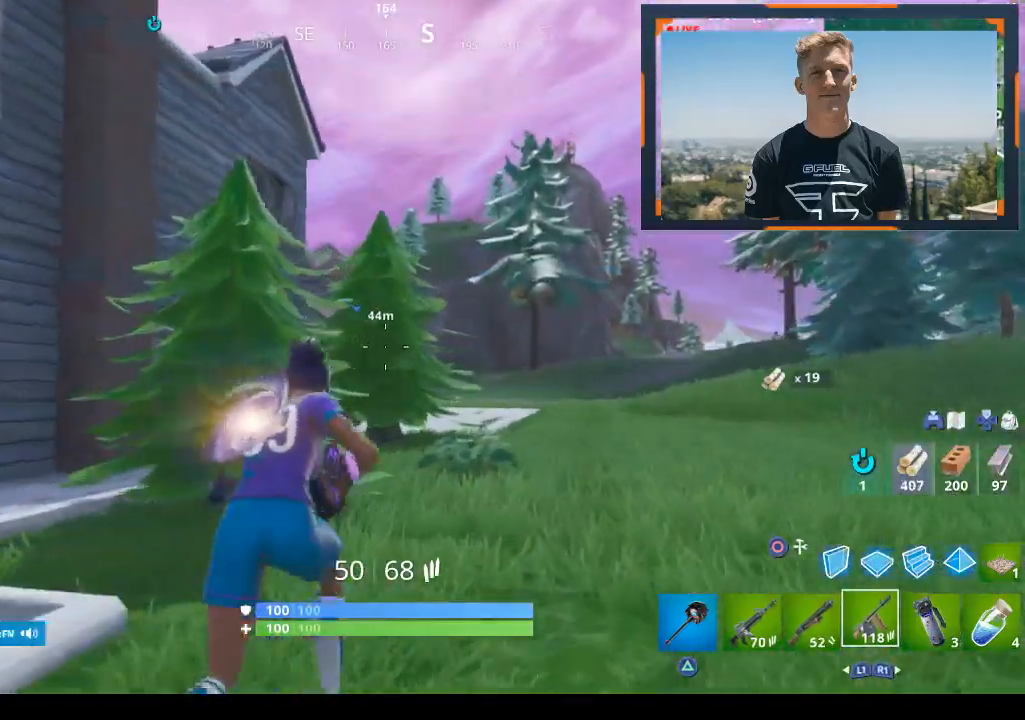
{"buttons": ["CROSS", "L1"], "left_stick": "up-right", "right_stick": "center", "events": [[67, "L1", "down"], [233, "left_stick", "up-right"], [233, "right_stick", "down-left"], [267, "L1", "up"], [333, "L1", "down"], [367, "right_stick", "center"], [467, "CROSS", "down"]]}
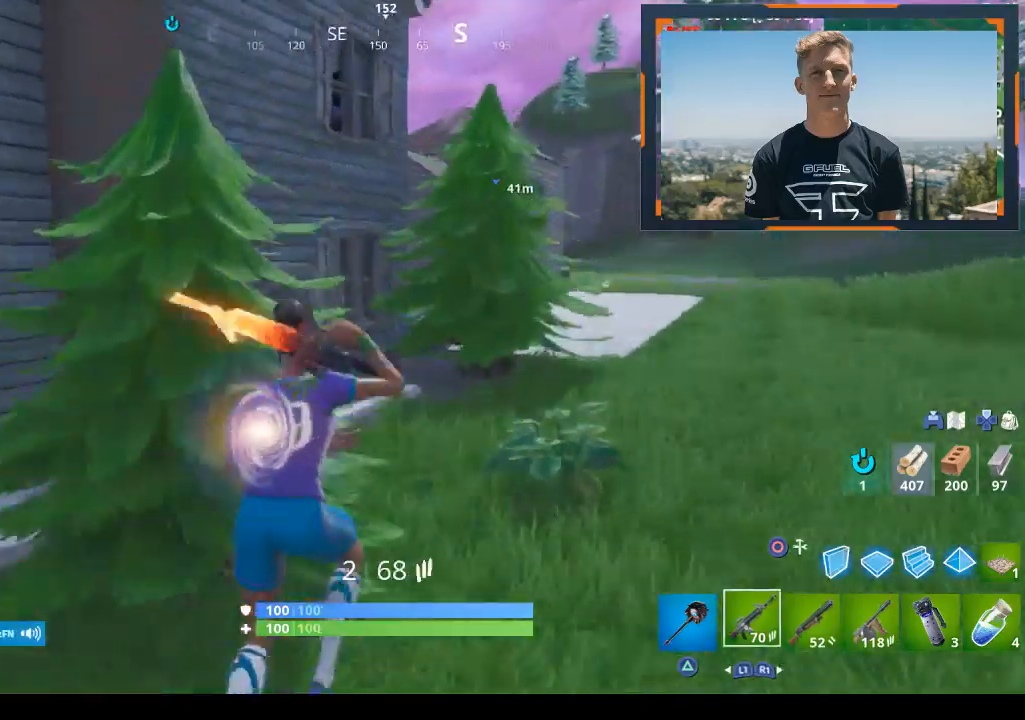
{"buttons": [], "left_stick": "up-right", "right_stick": "center", "events": [[33, "L1", "up"], [67, "CROSS", "up"], [67, "SQUARE", "down"], [100, "SQUARE", "up"], [200, "SQUARE", "down"], [300, "SQUARE", "up"], [400, "SQUARE", "down"], [467, "SQUARE", "up"]]}
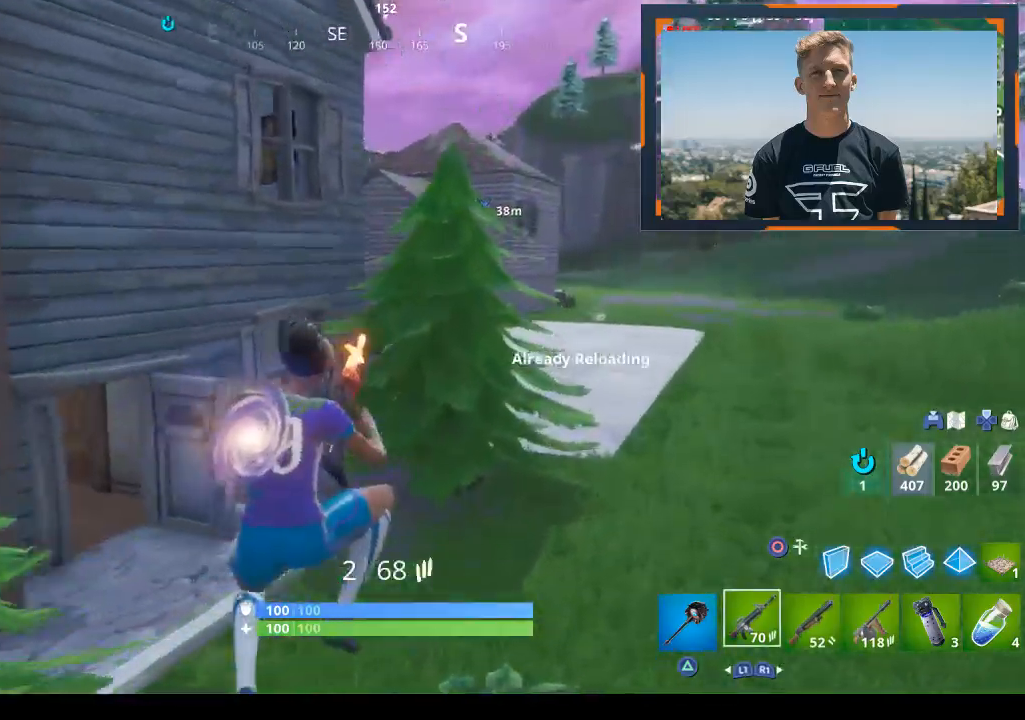
{"buttons": ["CROSS"], "left_stick": "up-right", "right_stick": "center", "events": [[467, "CROSS", "down"]]}
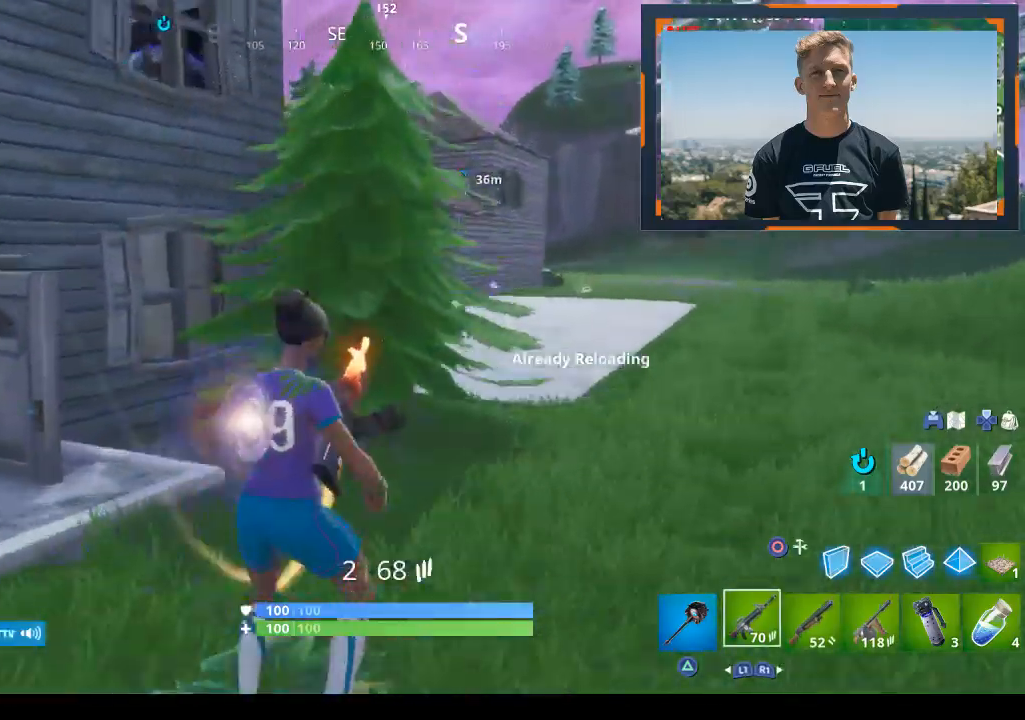
{"buttons": [], "left_stick": "up-right", "right_stick": "up-left", "events": [[67, "CROSS", "up"], [300, "right_stick", "up-left"]]}